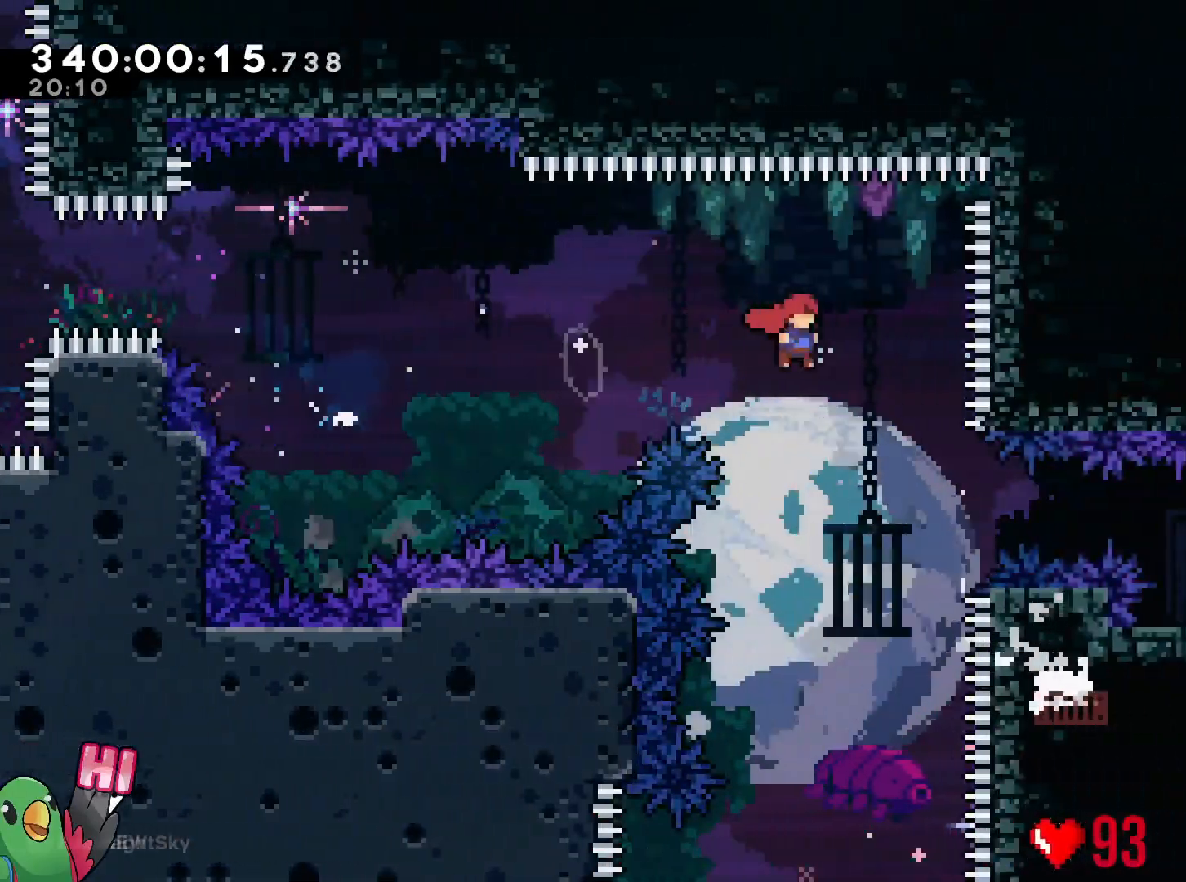
Gameplay with a controller (Nintendo layout); each line is a JSON object with the inputs held at the frame after it. "events" lists button and stick changes between this image and that frame as [ms after this image, input, new state], when the widget could be followed in between. Not read: HOME L3 R3.
{"buttons": ["B", "Y", "L2"], "left_stick": "right", "right_stick": "center", "events": [[267, "left_stick", "right"], [317, "L2", "down"], [350, "Y", "down"]]}
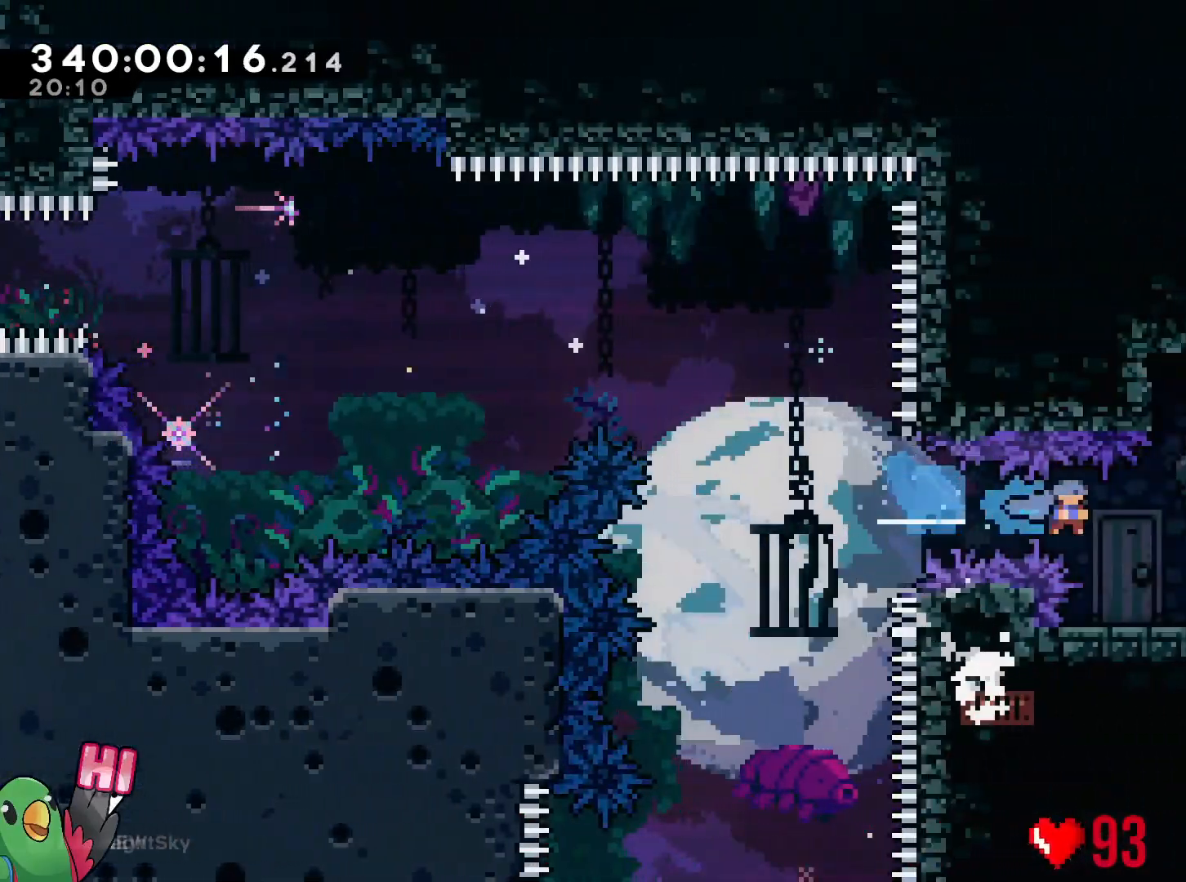
{"buttons": ["L2"], "left_stick": "right", "right_stick": "center", "events": [[34, "Y", "up"], [50, "B", "up"], [134, "left_stick", "center"], [167, "L2", "up"], [351, "left_stick", "right"], [367, "B", "down"], [367, "L2", "down"], [451, "B", "up"]]}
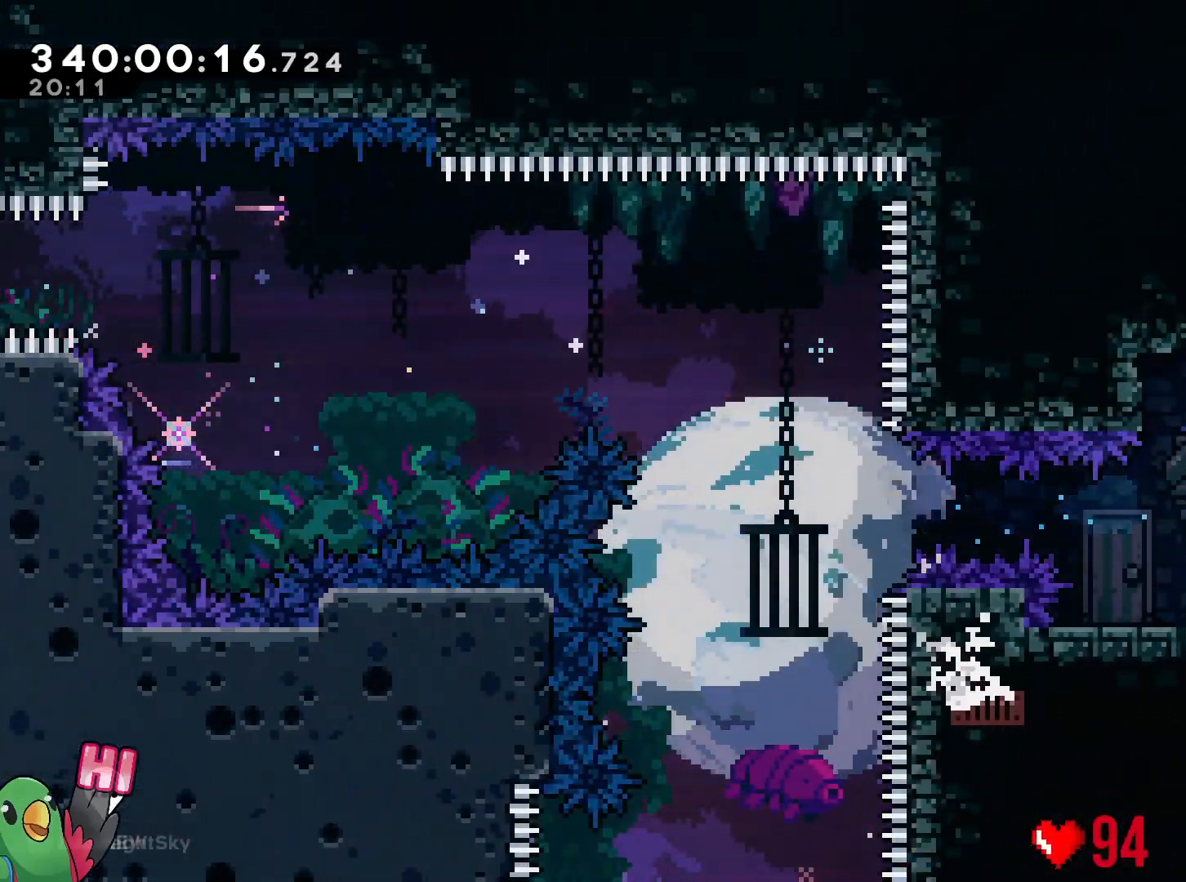
{"buttons": ["L2"], "left_stick": "right", "right_stick": "center", "events": [[233, "Y", "down"], [350, "Y", "up"]]}
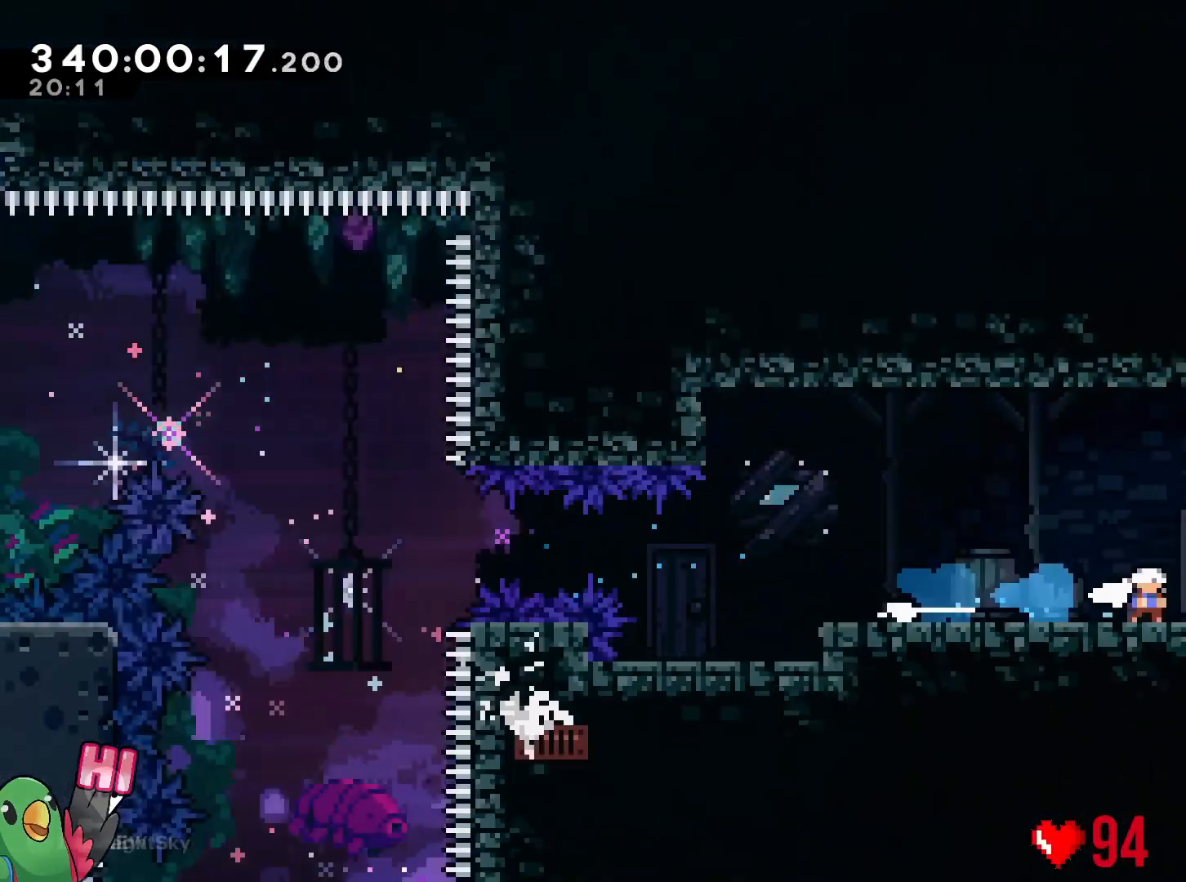
{"buttons": ["R1"], "left_stick": "right", "right_stick": "center", "events": [[351, "L2", "up"], [401, "L2", "down"], [401, "R1", "down"], [484, "L2", "up"]]}
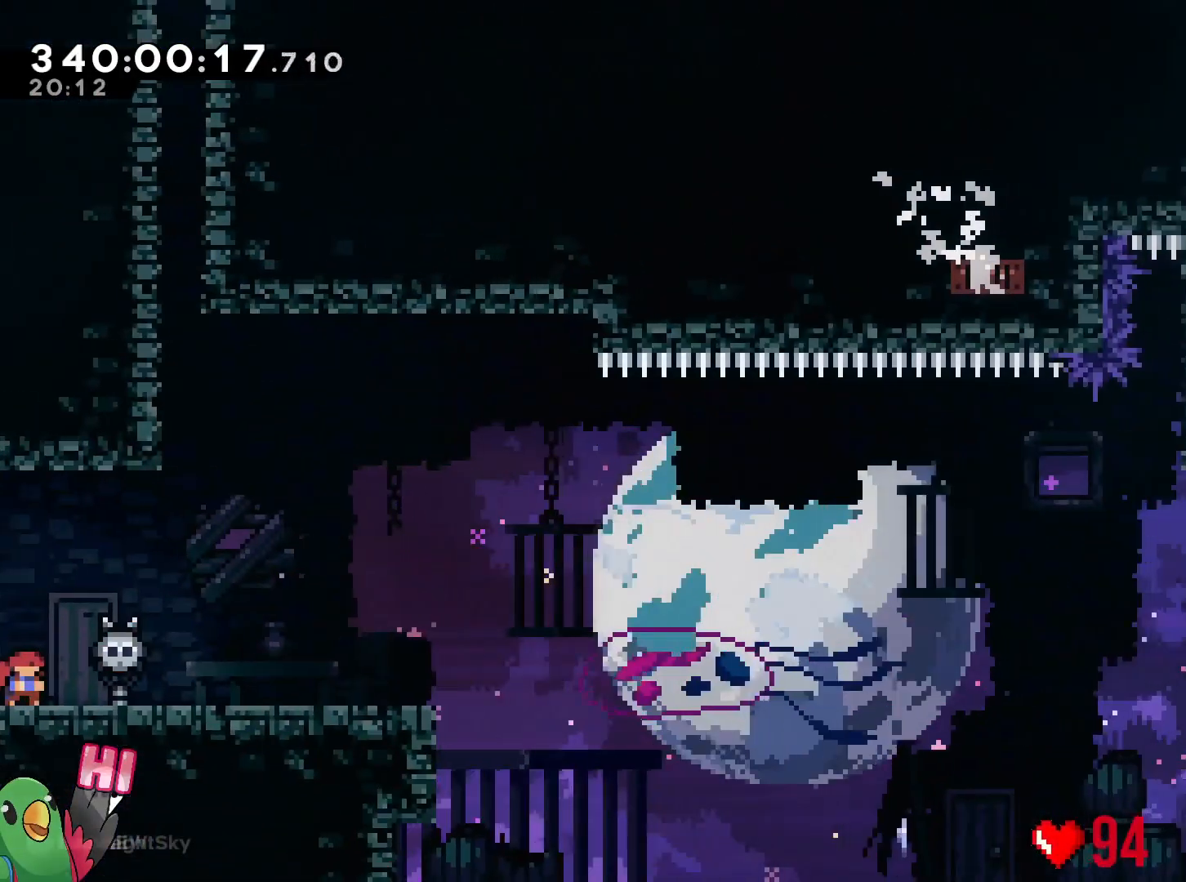
{"buttons": [], "left_stick": "center", "right_stick": "center", "events": [[400, "left_stick", "center"], [450, "R1", "up"]]}
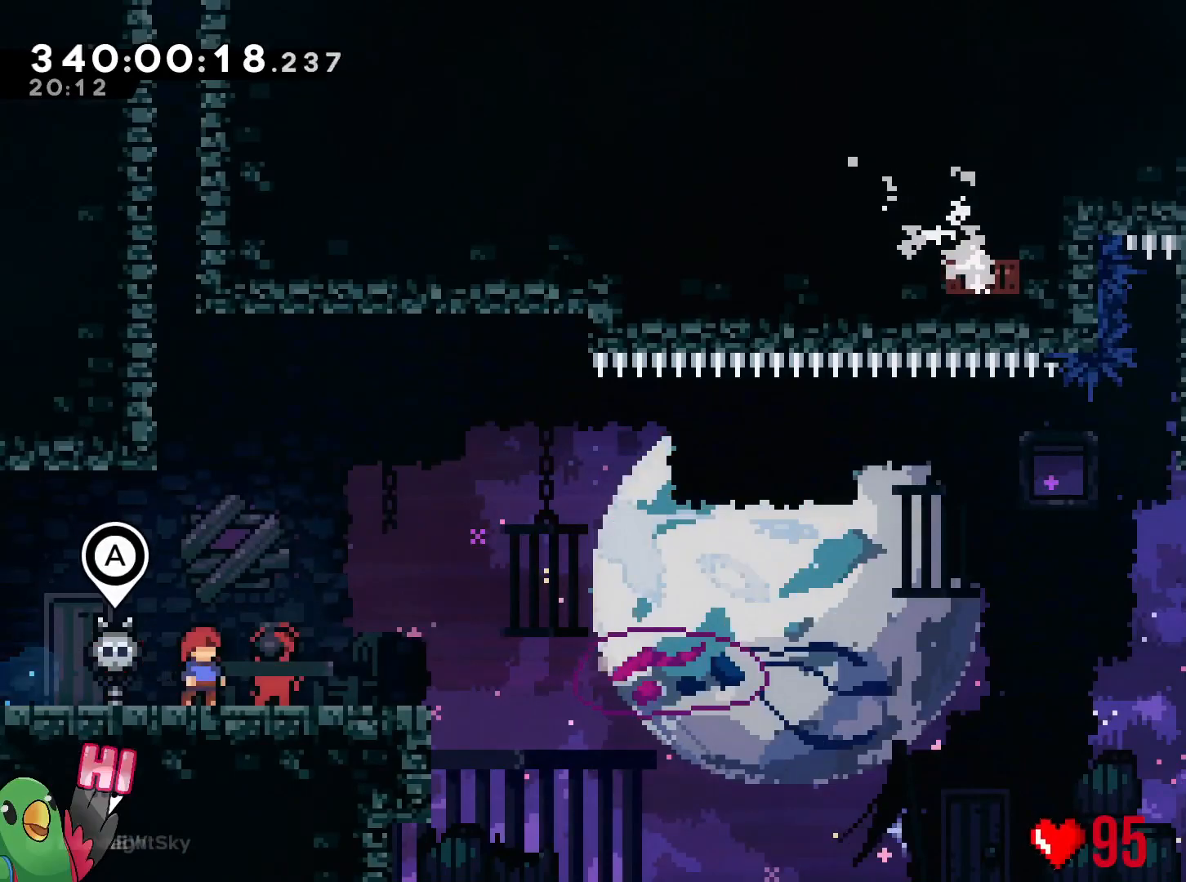
{"buttons": ["R1"], "left_stick": "up", "right_stick": "center", "events": [[34, "B", "down"], [201, "left_stick", "up"], [317, "Y", "down"], [484, "Y", "up"], [501, "B", "up"], [501, "R1", "down"]]}